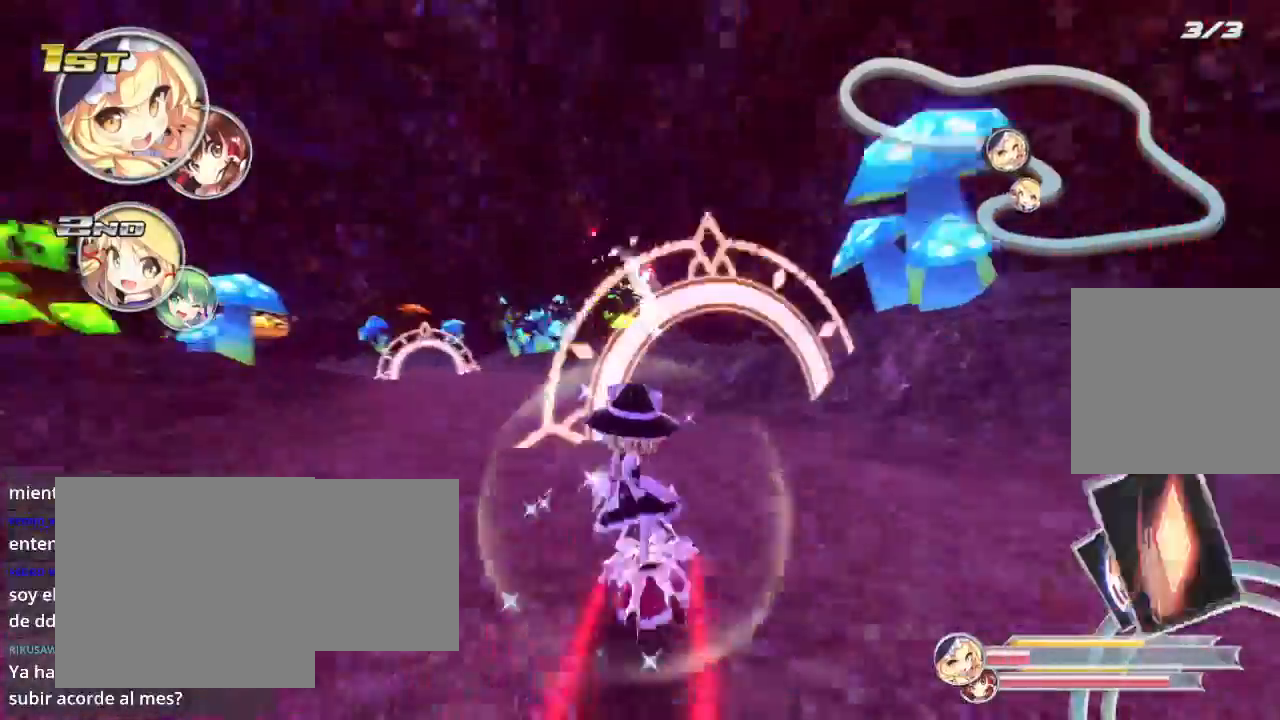
Gameplay with a controller (Xbox layout); each line is a JSON object with the inputs held at the frame after it. "events" lists button and stick changes between this image and that frame as [ms after this image, input, new state], when the widget could be followed in between.
{"buttons": ["R2"], "left_stick": "center", "right_stick": "center", "events": [[233, "L2", "up"], [300, "left_stick", "center"]]}
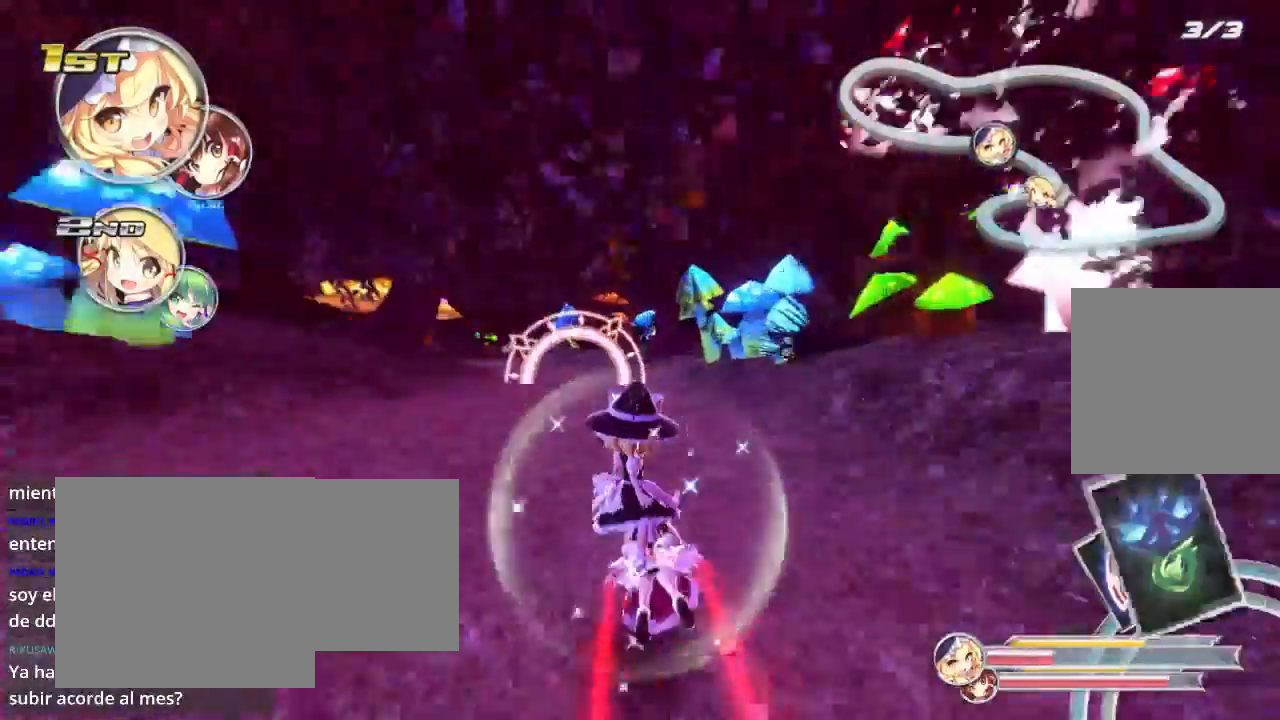
{"buttons": ["R2"], "left_stick": "center", "right_stick": "center", "events": [[67, "left_stick", "left"], [367, "left_stick", "center"]]}
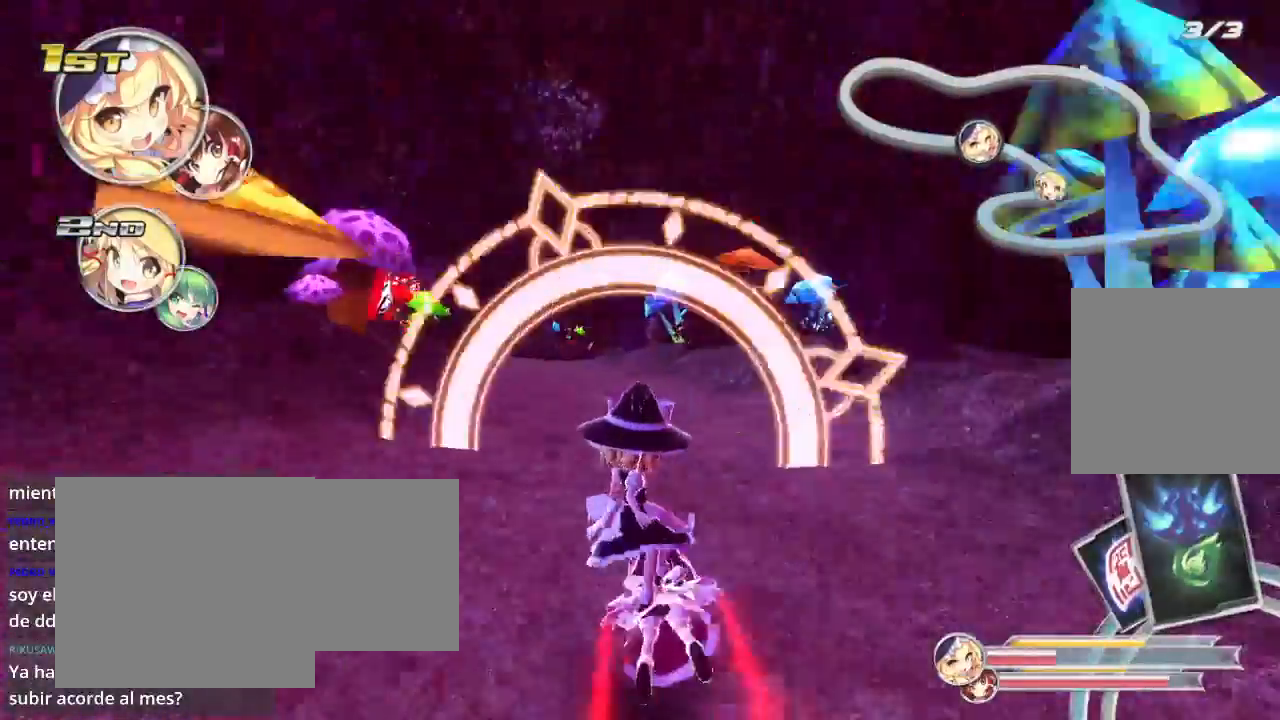
{"buttons": ["R2"], "left_stick": "left", "right_stick": "center", "events": [[300, "left_stick", "left"]]}
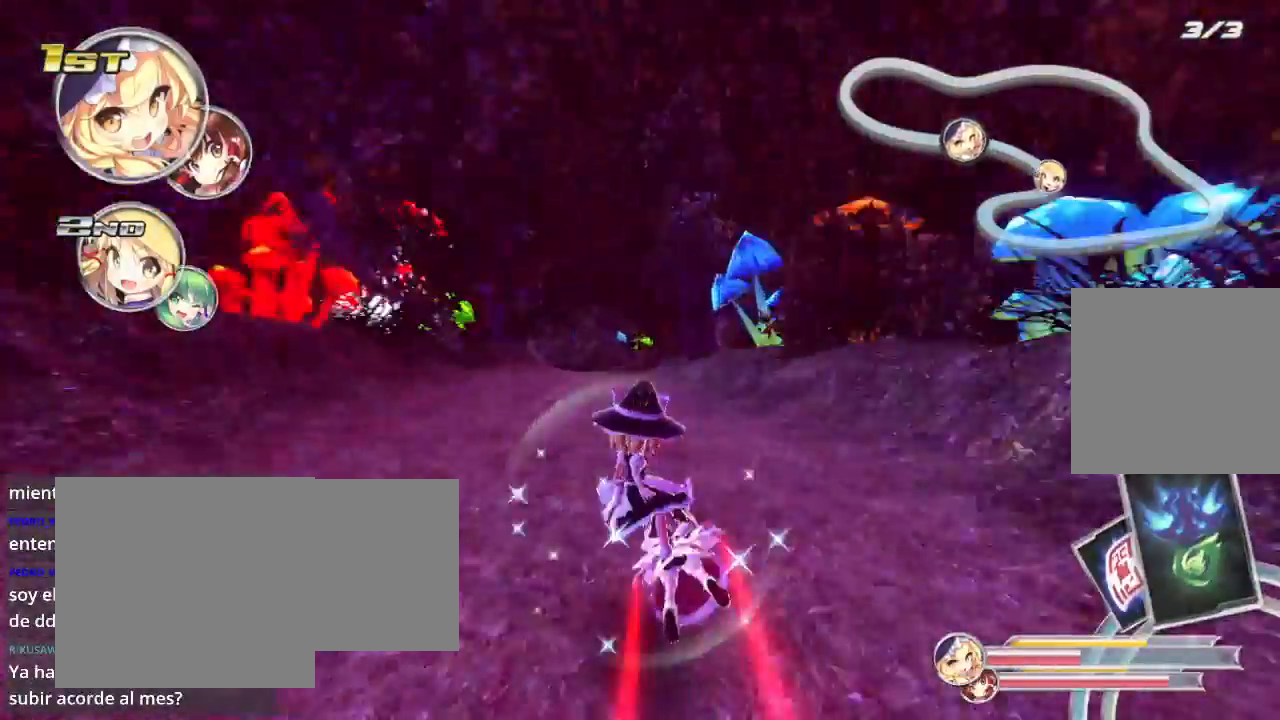
{"buttons": ["R2"], "left_stick": "right", "right_stick": "center", "events": [[300, "left_stick", "center"], [433, "left_stick", "right"]]}
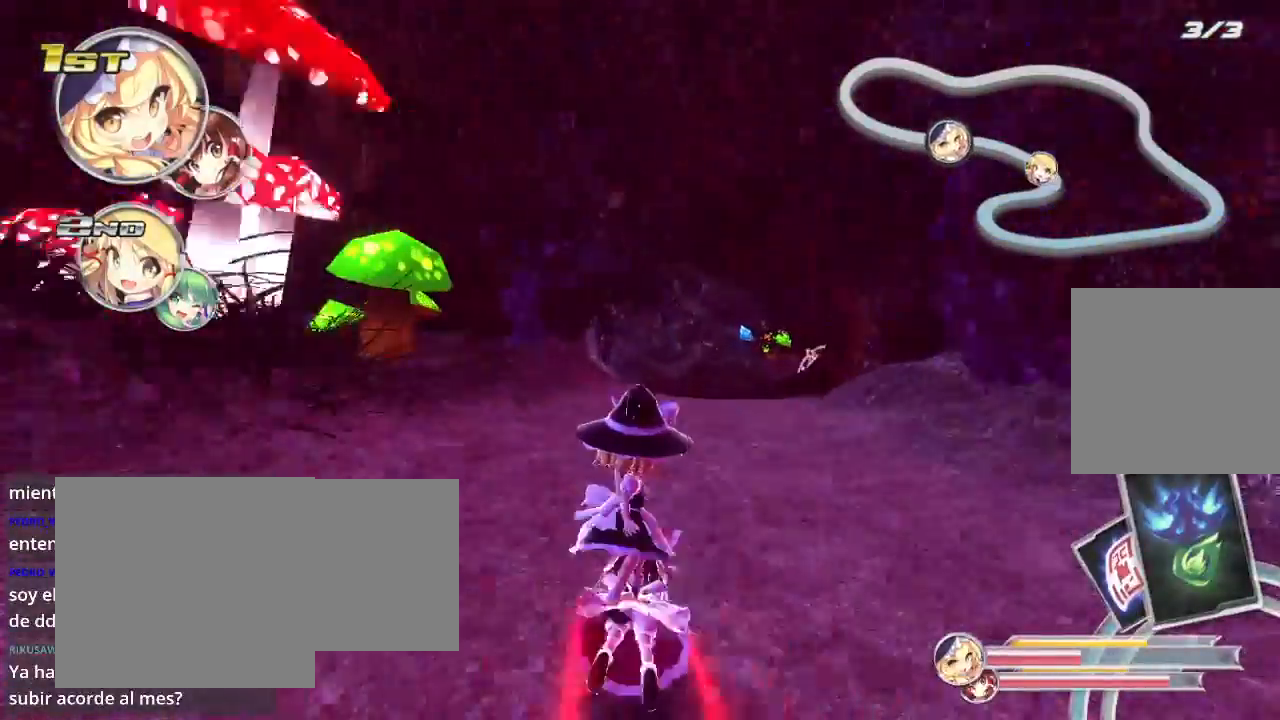
{"buttons": ["R2"], "left_stick": "center", "right_stick": "center", "events": [[100, "left_stick", "center"], [333, "left_stick", "left"], [467, "left_stick", "center"]]}
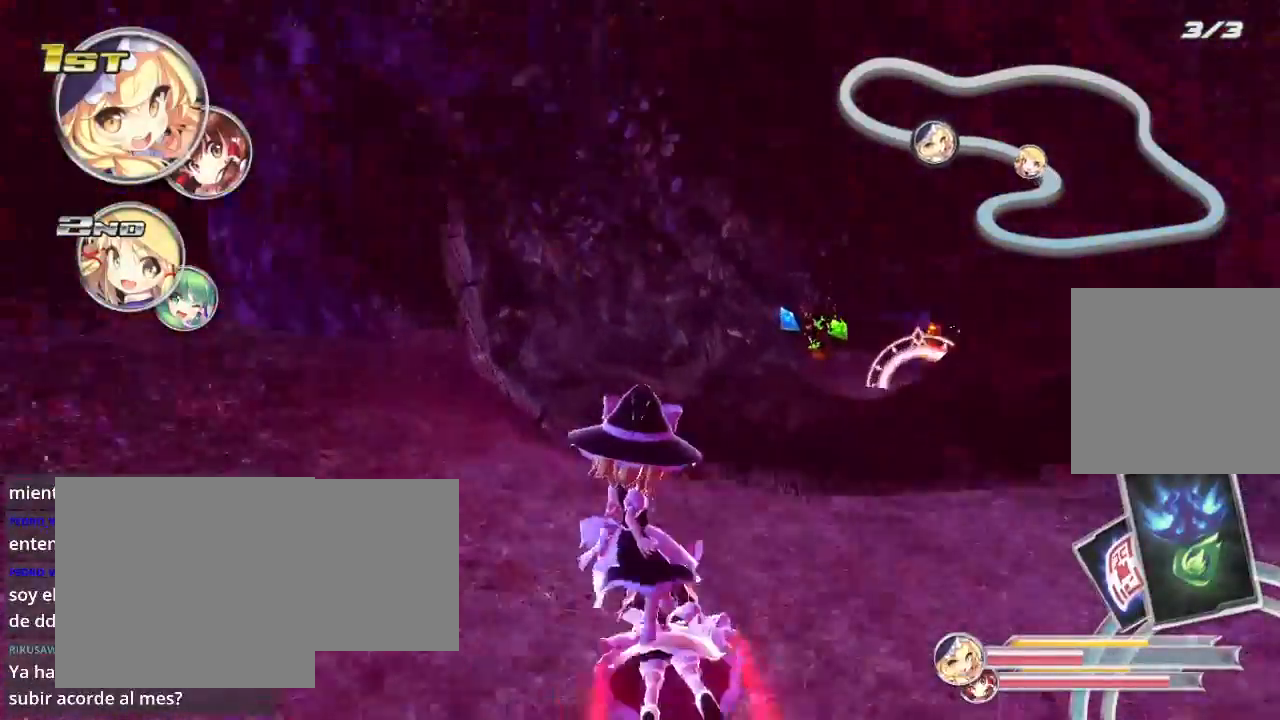
{"buttons": ["R2"], "left_stick": "right", "right_stick": "center", "events": [[133, "left_stick", "right"]]}
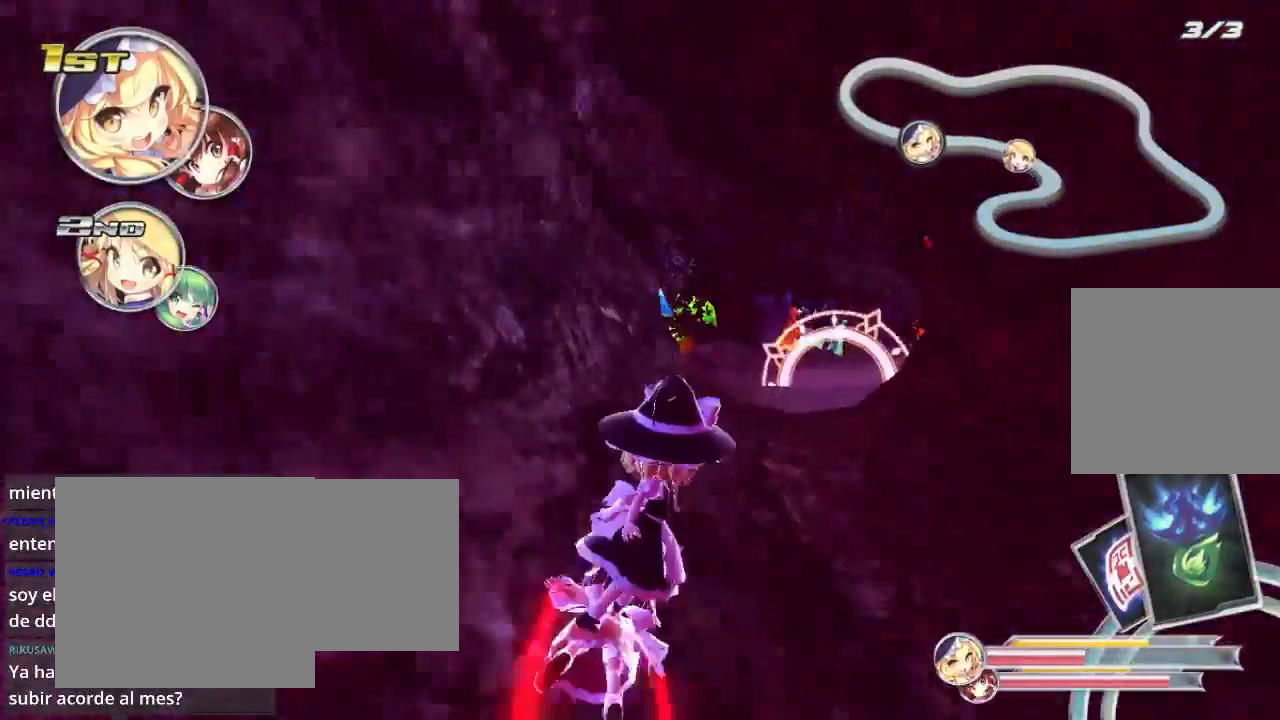
{"buttons": ["R2"], "left_stick": "center", "right_stick": "center", "events": [[300, "left_stick", "center"]]}
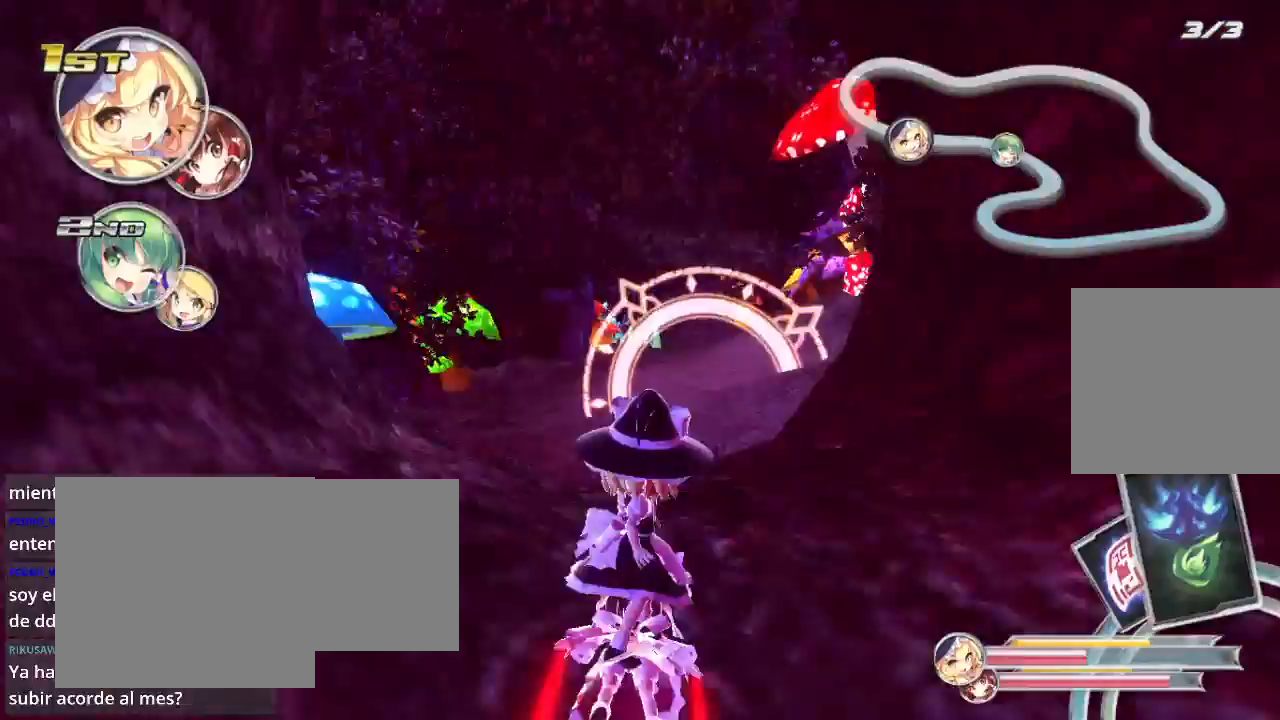
{"buttons": ["R2"], "left_stick": "center", "right_stick": "center", "events": [[133, "left_stick", "right"], [300, "left_stick", "center"]]}
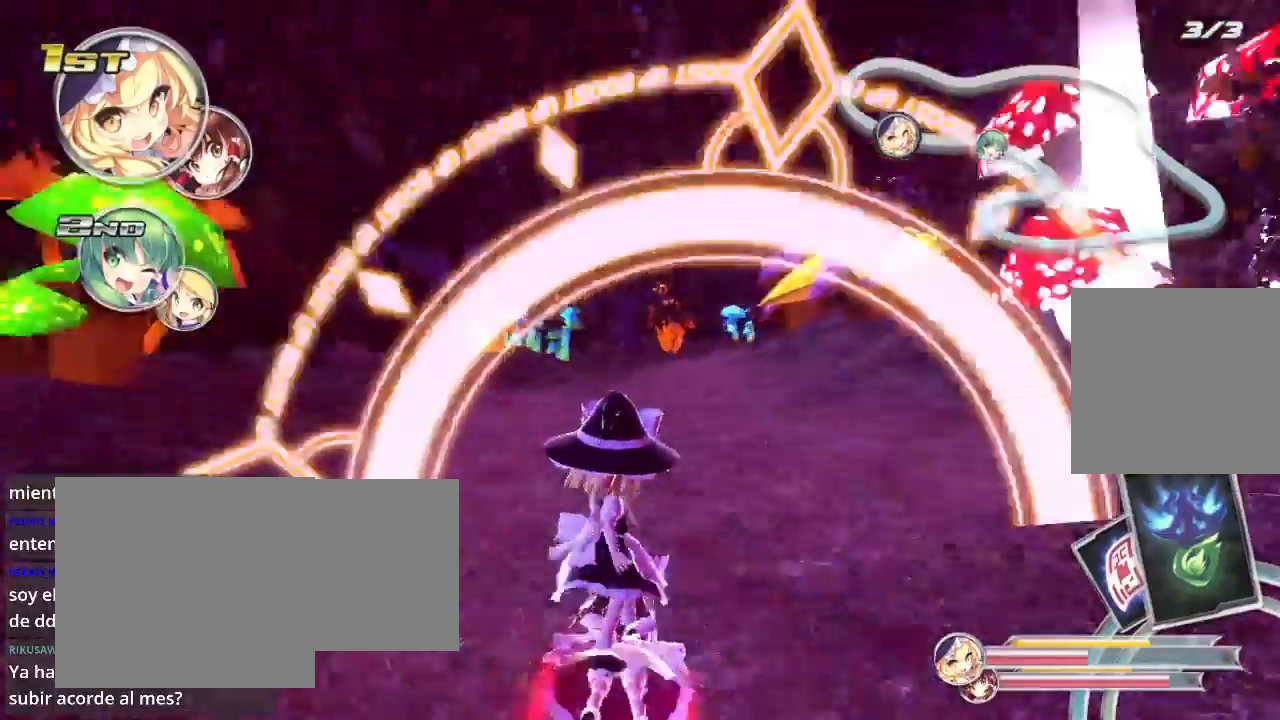
{"buttons": ["L2", "R2"], "left_stick": "center", "right_stick": "center", "events": [[267, "left_stick", "right"], [300, "L2", "down"], [400, "left_stick", "center"]]}
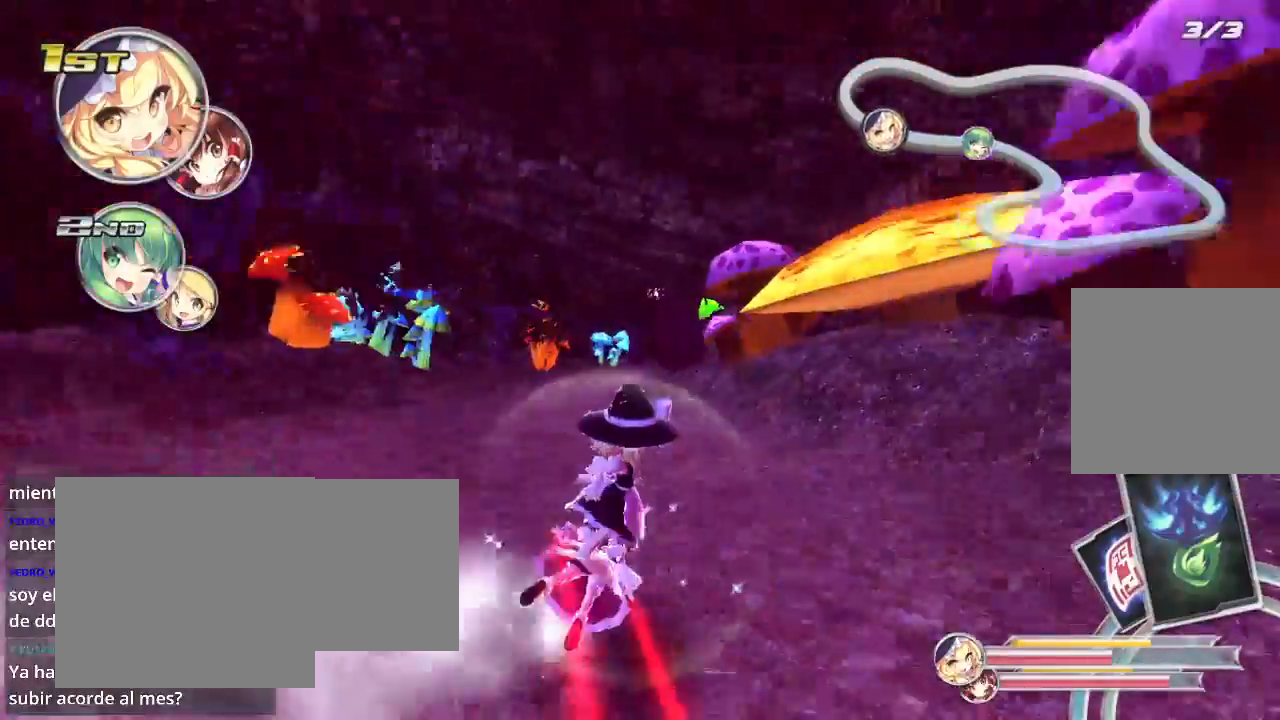
{"buttons": ["R2"], "left_stick": "center", "right_stick": "center", "events": [[33, "L2", "up"], [133, "left_stick", "left"], [400, "left_stick", "center"]]}
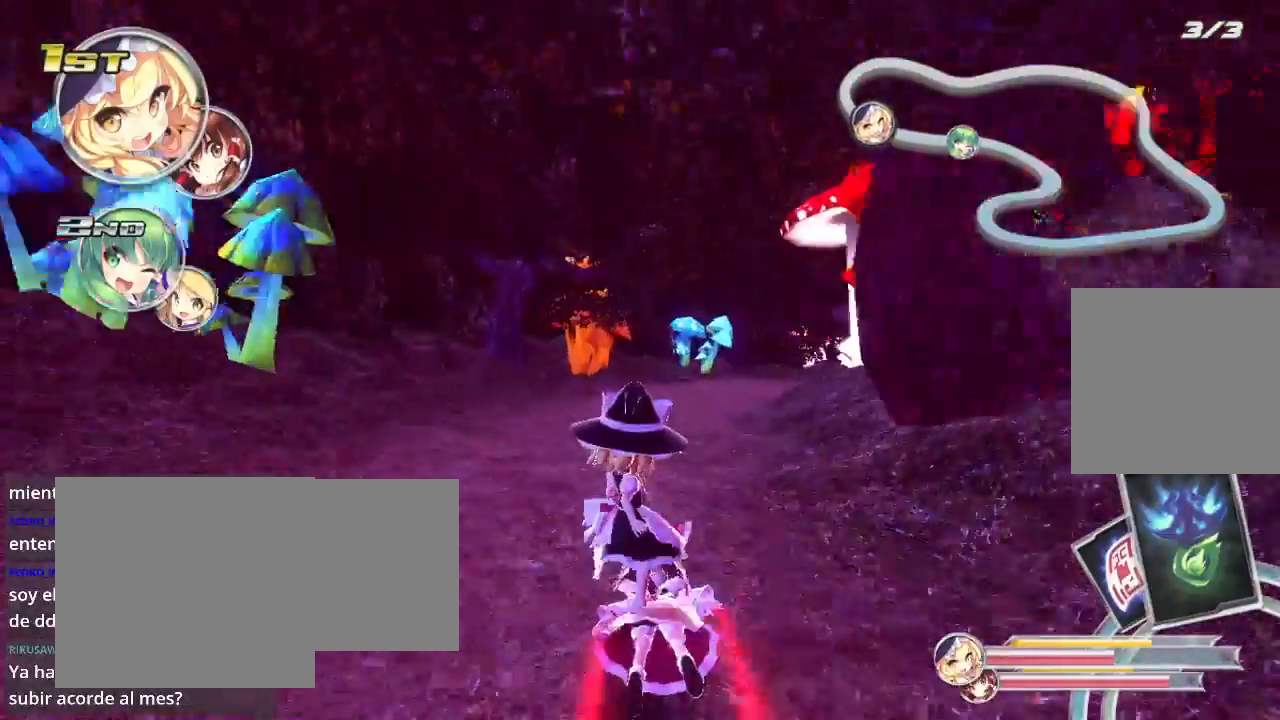
{"buttons": ["R2"], "left_stick": "right", "right_stick": "center", "events": [[100, "left_stick", "right"], [233, "left_stick", "center"], [400, "left_stick", "right"]]}
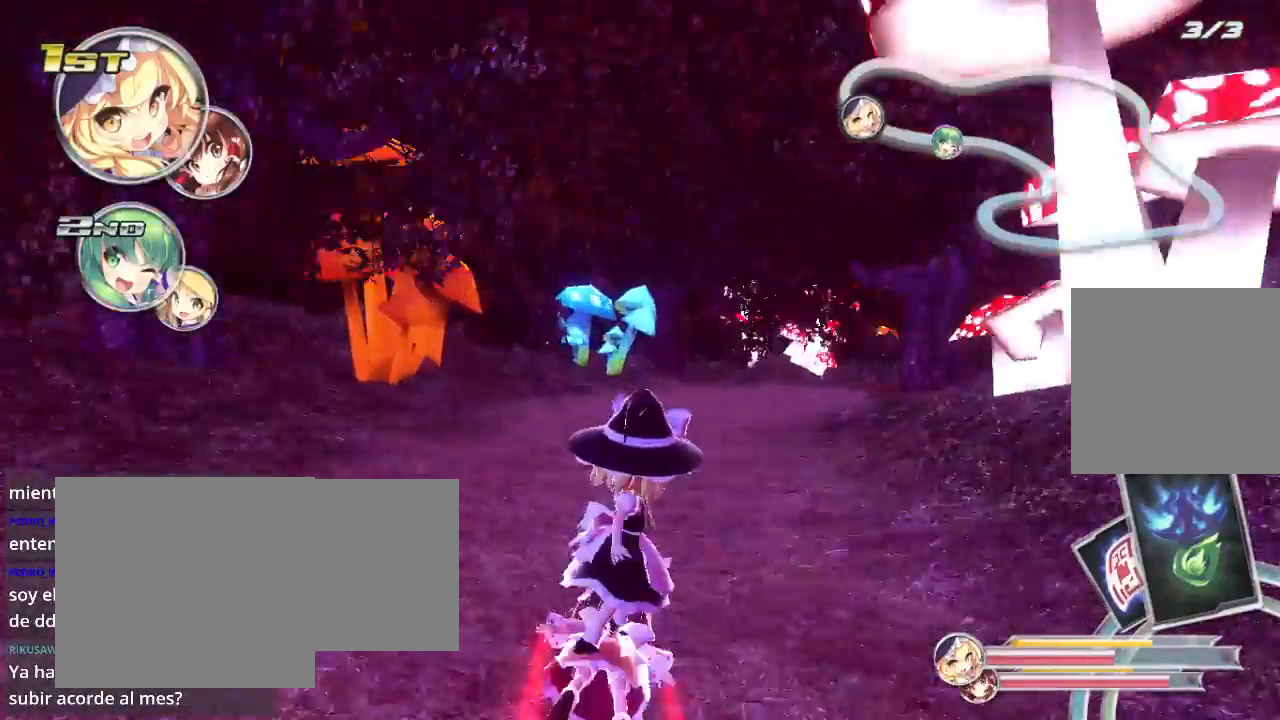
{"buttons": ["R2"], "left_stick": "center", "right_stick": "center", "events": [[300, "left_stick", "center"], [400, "left_stick", "right"], [500, "left_stick", "center"]]}
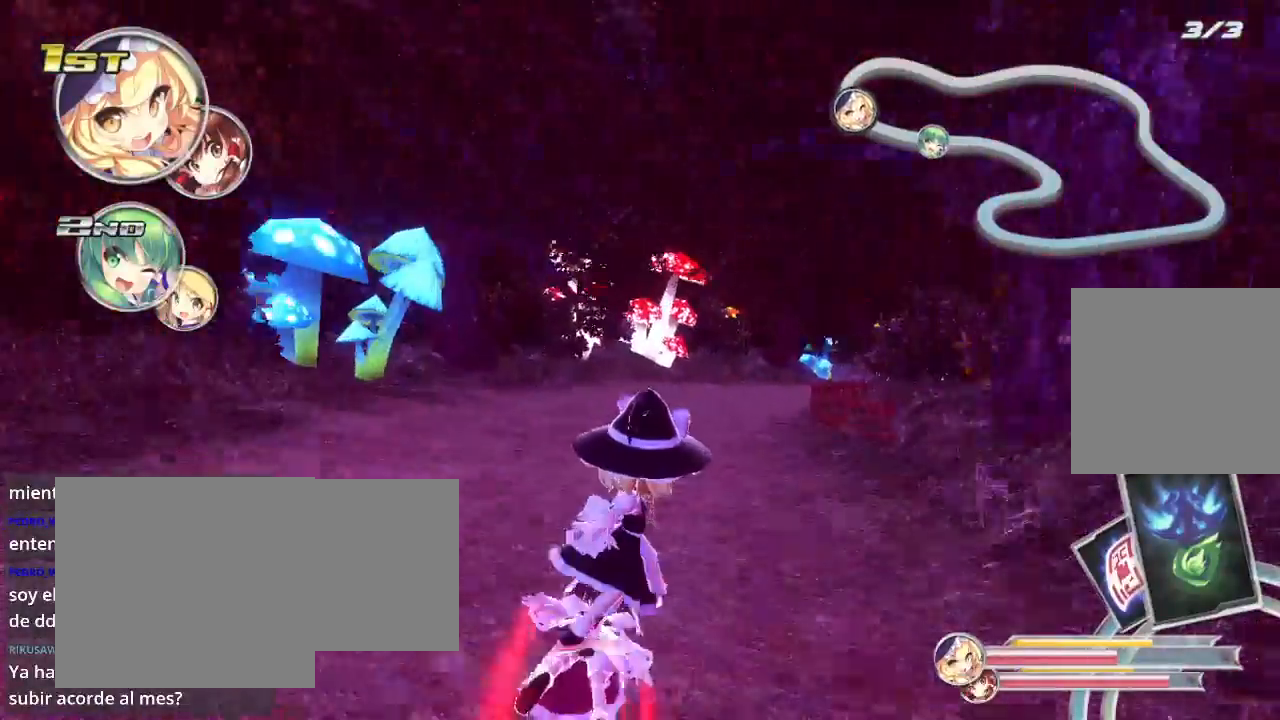
{"buttons": ["R2"], "left_stick": "right", "right_stick": "center", "events": [[400, "left_stick", "right"]]}
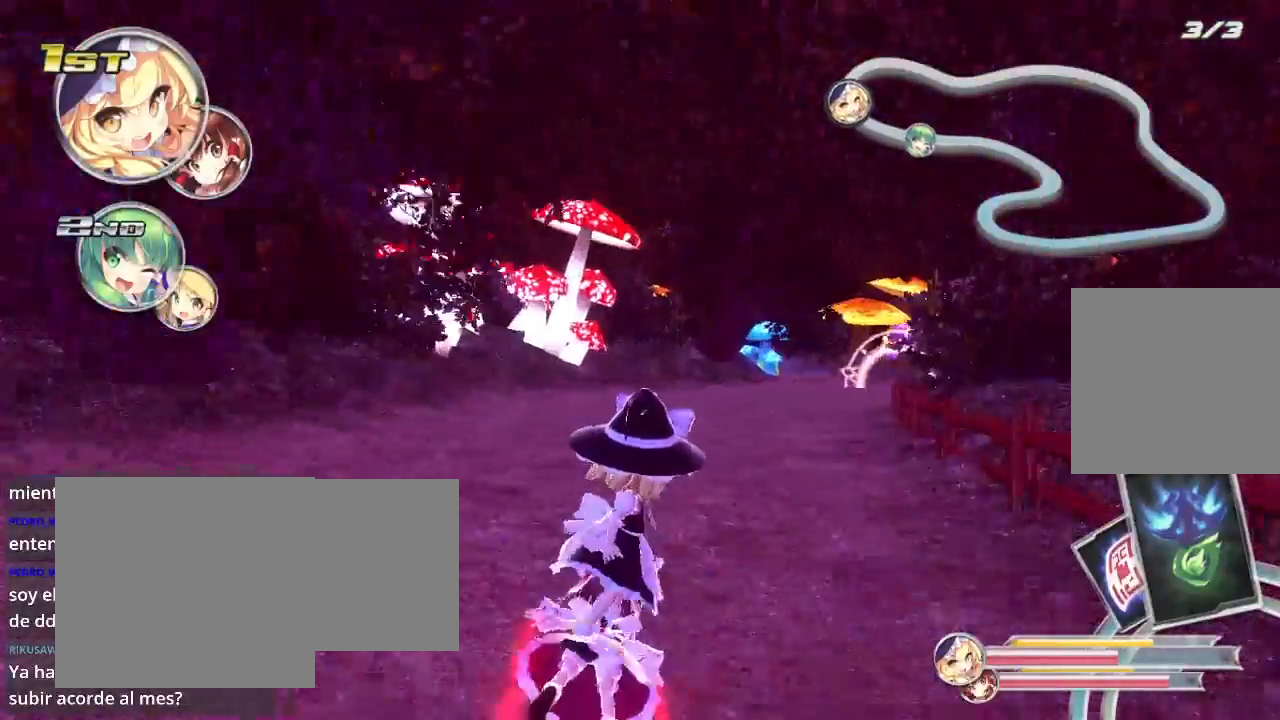
{"buttons": ["R2"], "left_stick": "right", "right_stick": "center", "events": []}
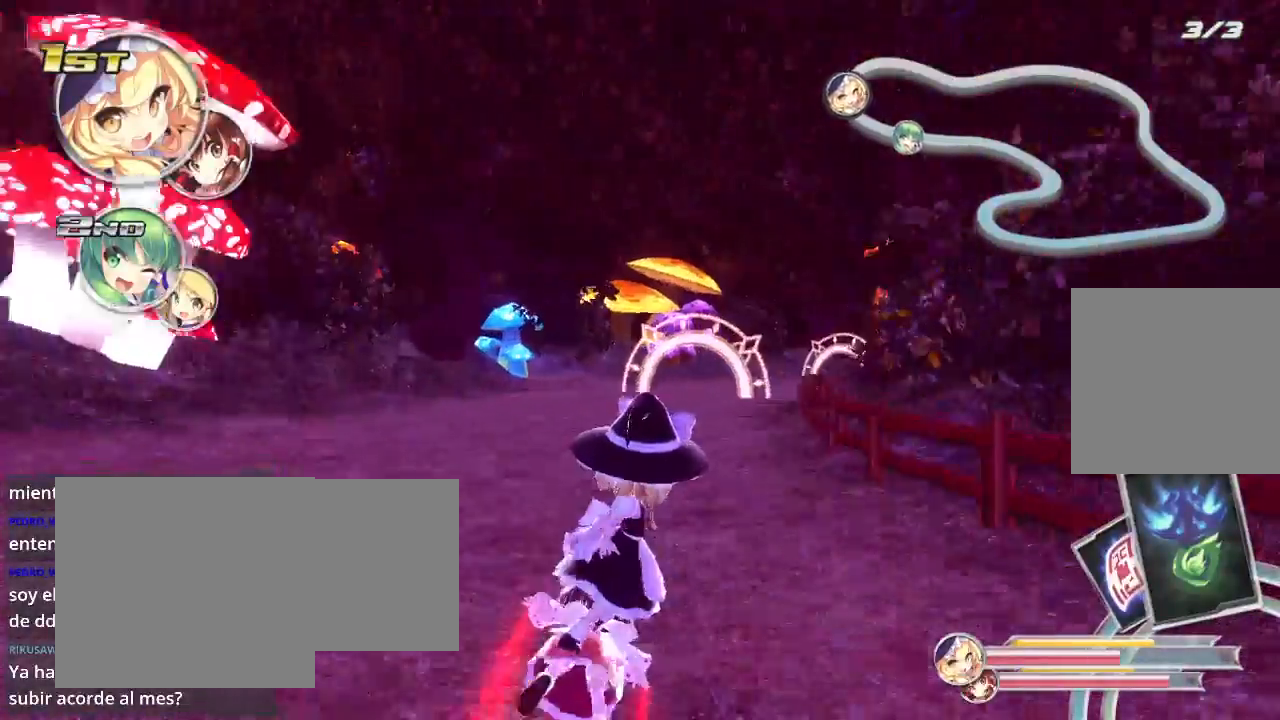
{"buttons": ["R2"], "left_stick": "right", "right_stick": "center", "events": [[33, "left_stick", "center"], [367, "left_stick", "right"]]}
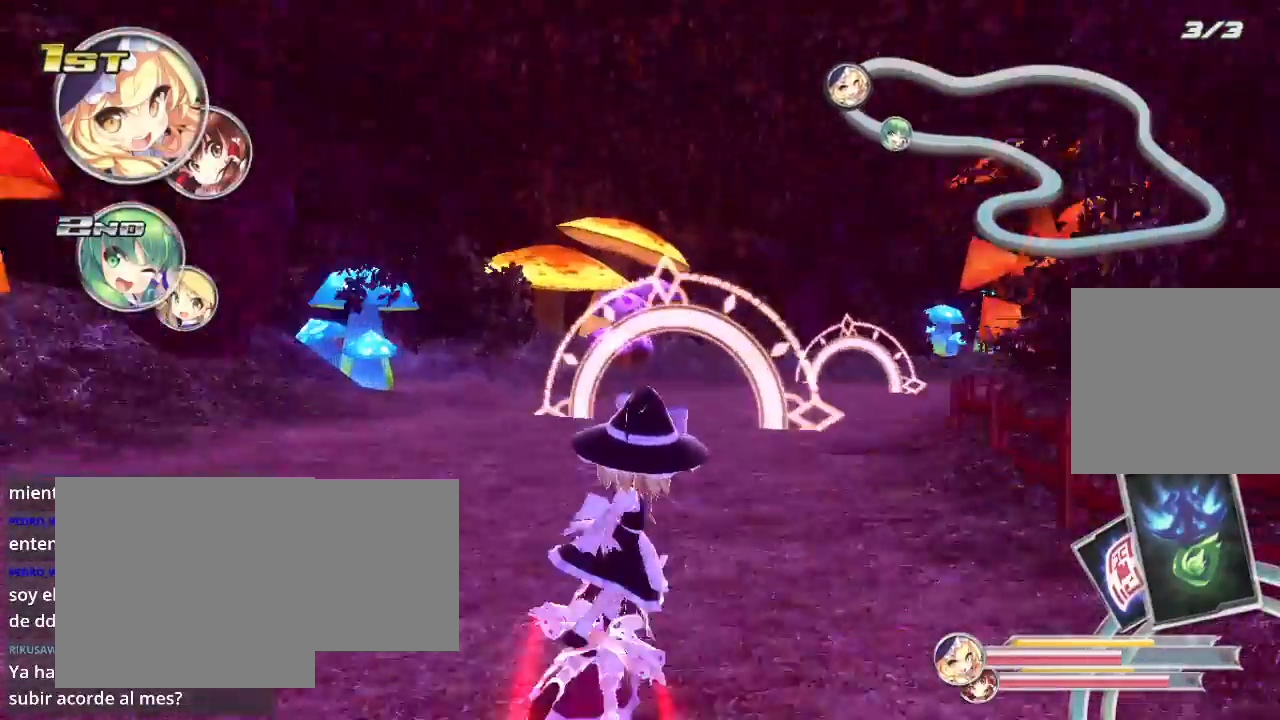
{"buttons": ["R2"], "left_stick": "right", "right_stick": "center", "events": [[167, "left_stick", "center"], [333, "left_stick", "right"]]}
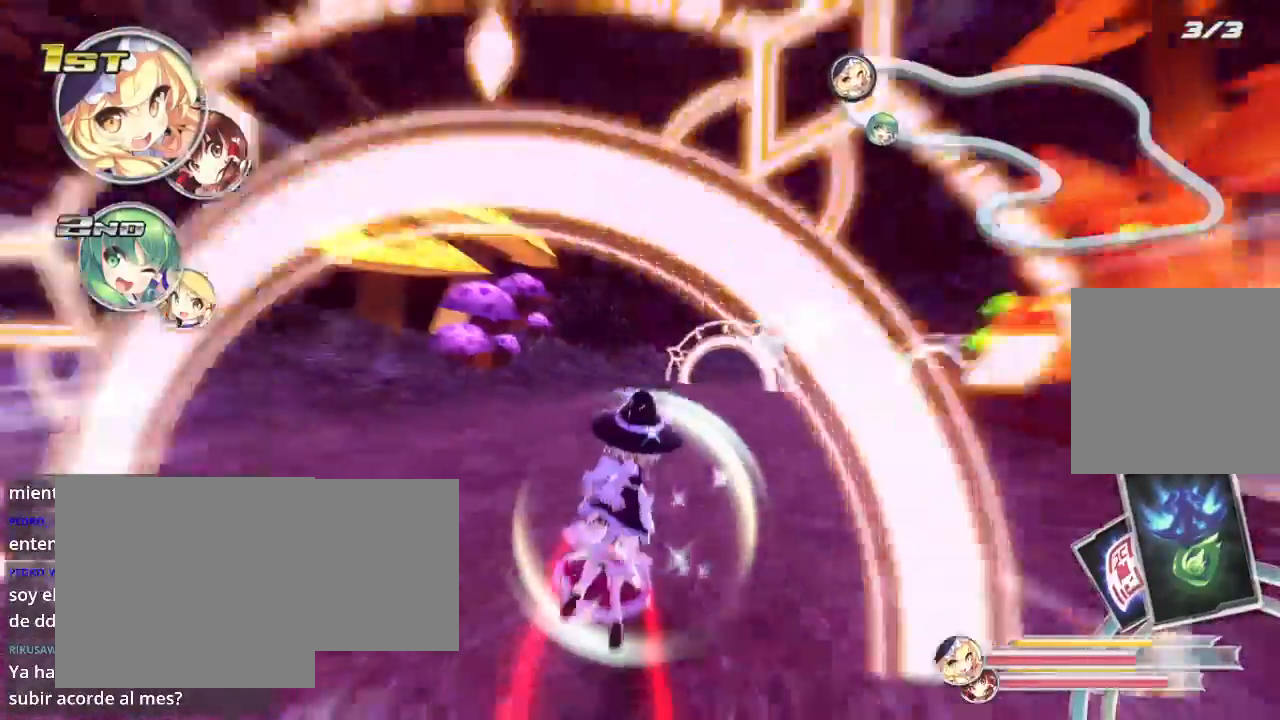
{"buttons": ["R2"], "left_stick": "right", "right_stick": "center", "events": [[233, "left_stick", "center"], [367, "left_stick", "right"]]}
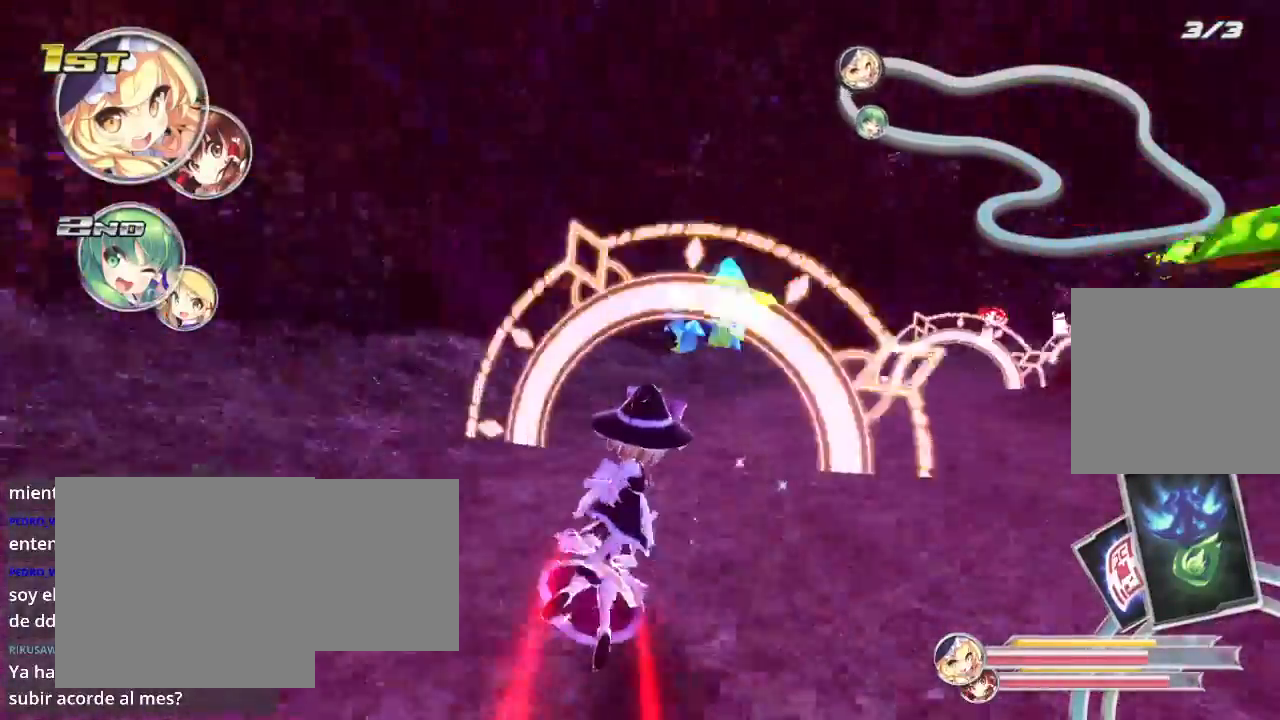
{"buttons": ["R2"], "left_stick": "right", "right_stick": "center", "events": [[33, "L2", "down"], [233, "L2", "up"]]}
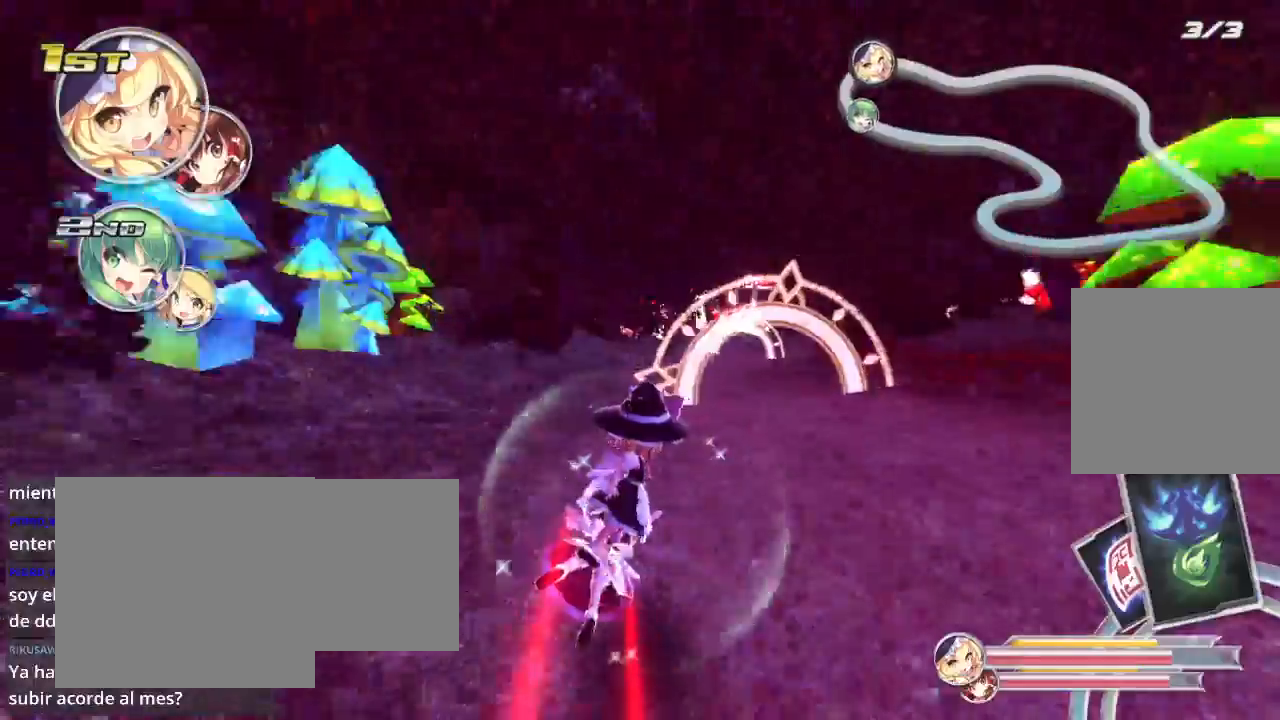
{"buttons": ["R2"], "left_stick": "left", "right_stick": "center", "events": [[300, "left_stick", "center"], [367, "left_stick", "left"]]}
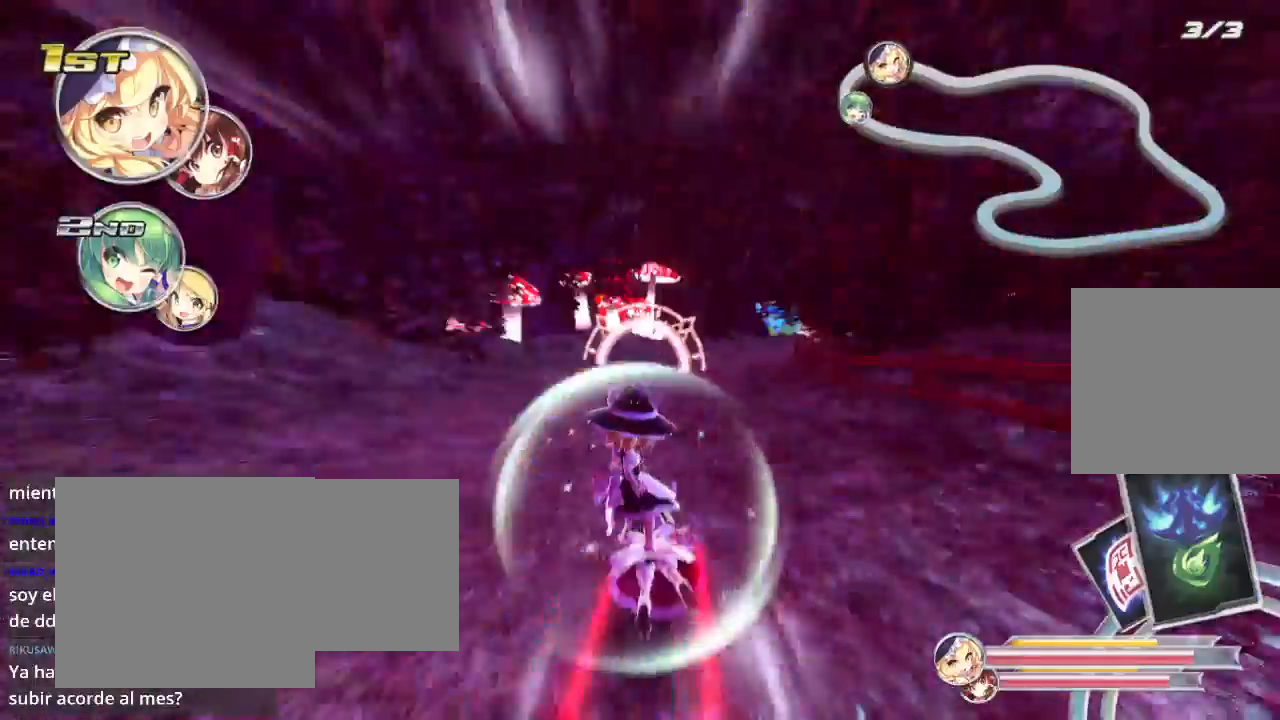
{"buttons": ["L2", "R2"], "left_stick": "right", "right_stick": "center", "events": [[100, "left_stick", "center"], [333, "left_stick", "right"], [500, "L2", "down"]]}
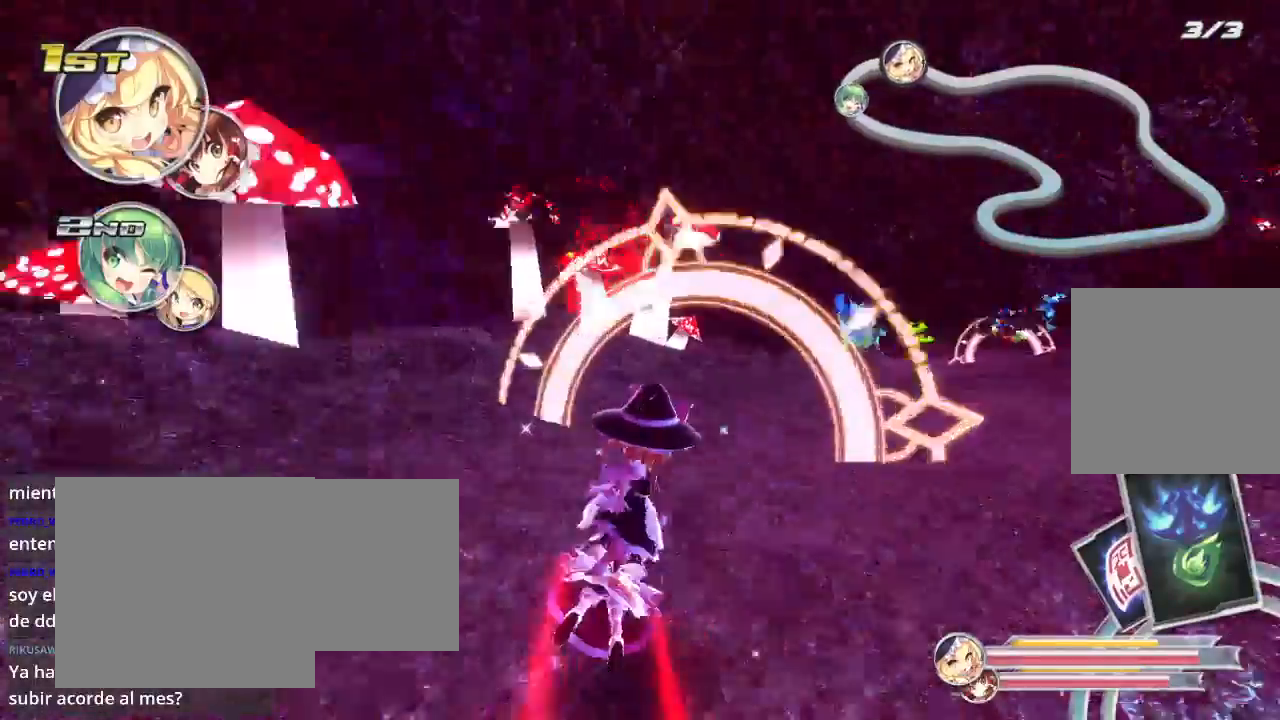
{"buttons": ["R2"], "left_stick": "right", "right_stick": "center", "events": [[200, "L2", "up"], [333, "L2", "down"], [467, "L2", "up"]]}
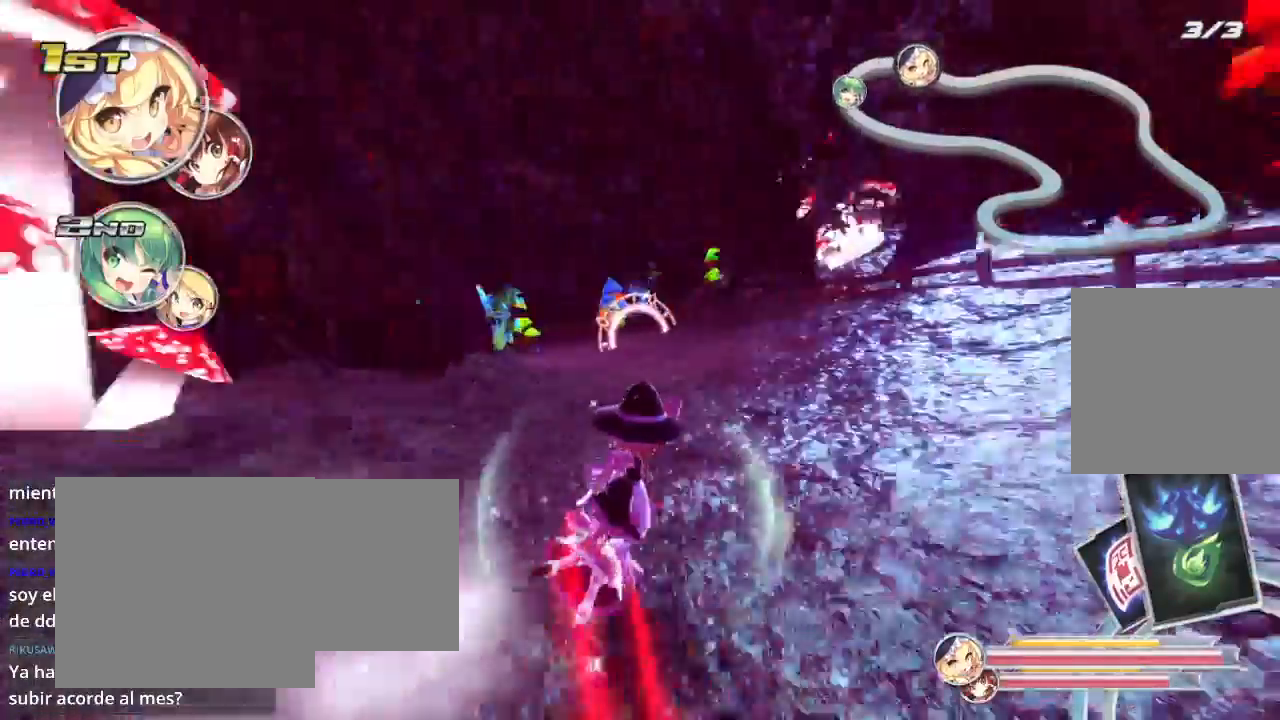
{"buttons": ["R2"], "left_stick": "center", "right_stick": "center", "events": [[100, "left_stick", "center"]]}
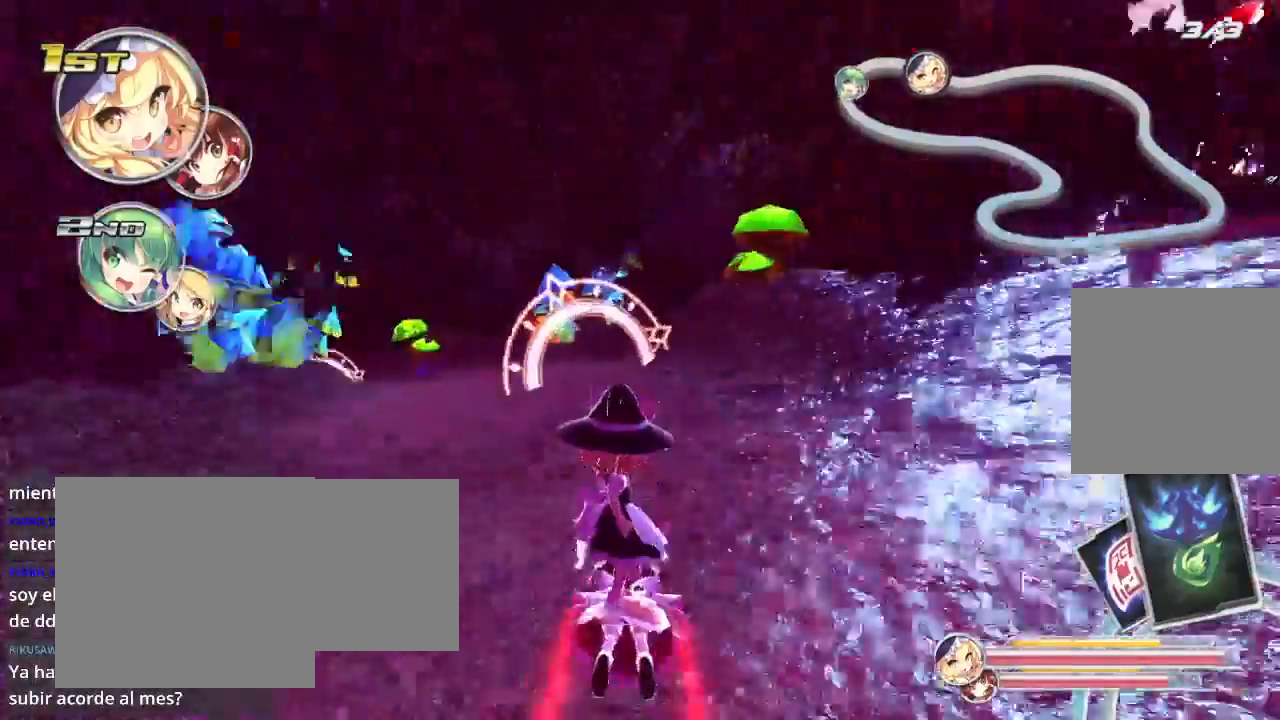
{"buttons": ["R2"], "left_stick": "left", "right_stick": "center", "events": [[100, "left_stick", "left"], [233, "L2", "down"], [467, "L2", "up"]]}
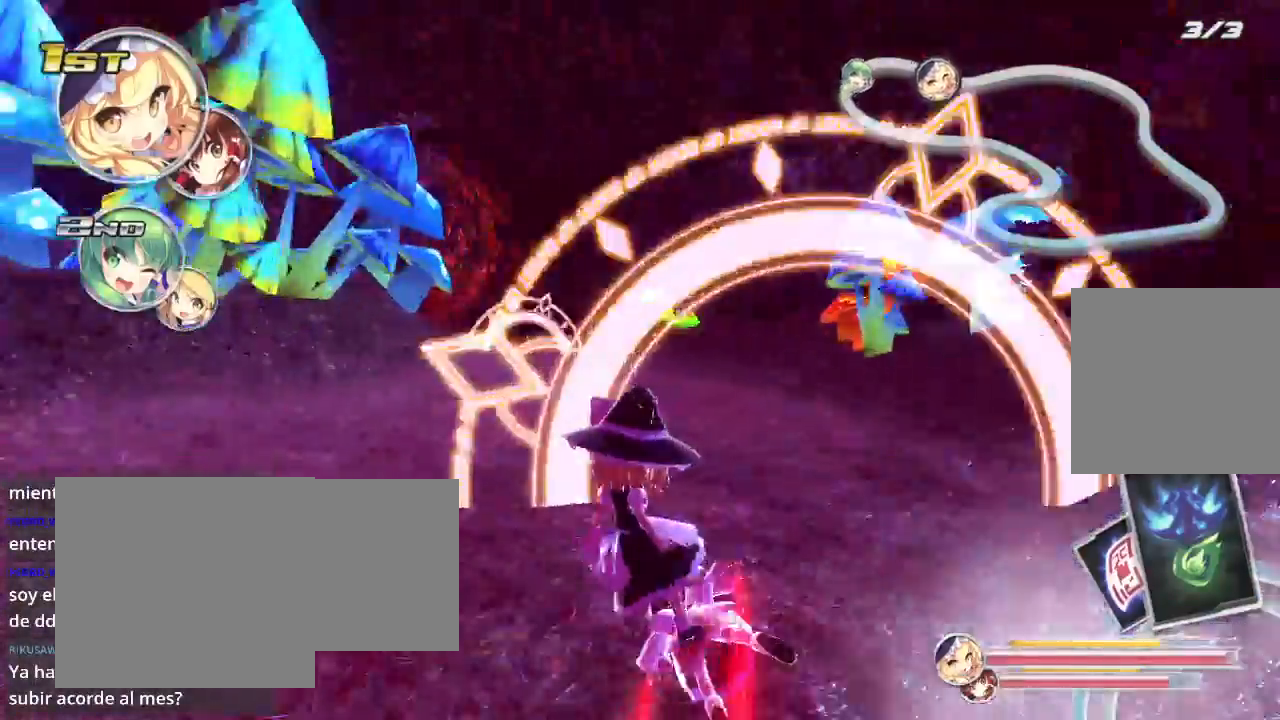
{"buttons": ["R2"], "left_stick": "right", "right_stick": "center", "events": [[67, "L2", "down"], [400, "L2", "up"], [400, "left_stick", "right"]]}
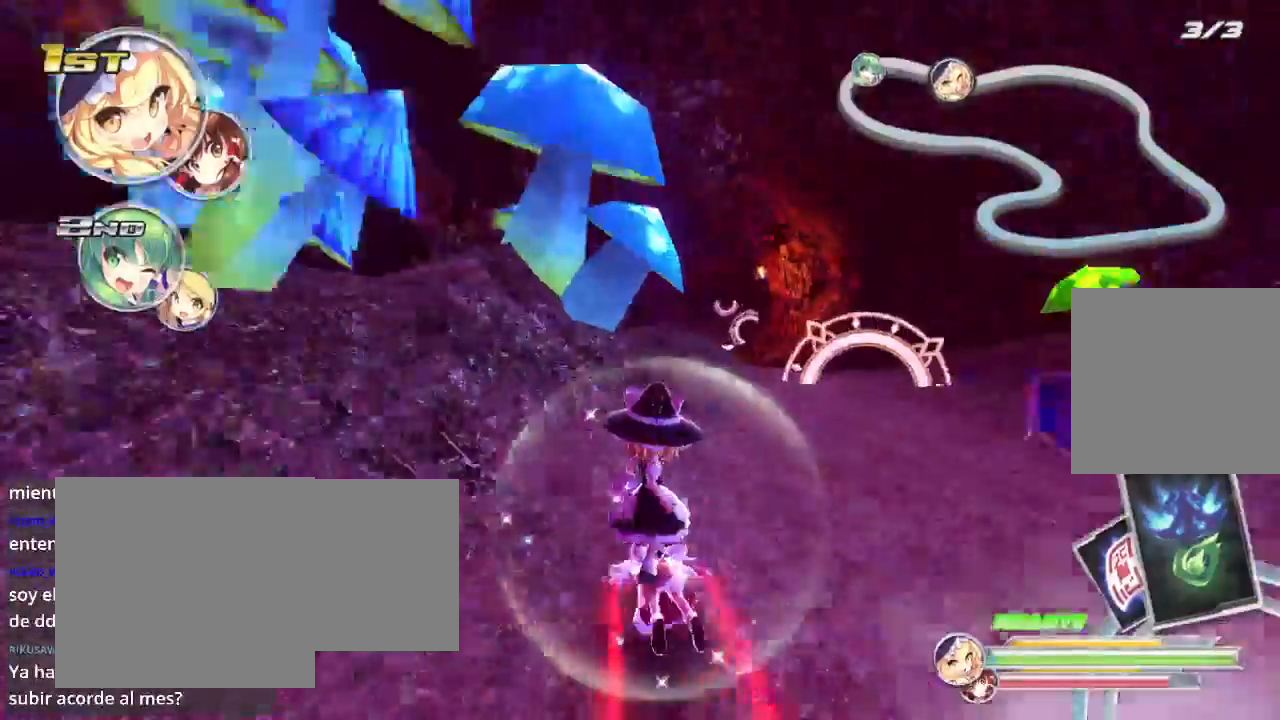
{"buttons": ["L2", "R2"], "left_stick": "left", "right_stick": "center", "events": [[333, "L2", "down"], [400, "left_stick", "left"]]}
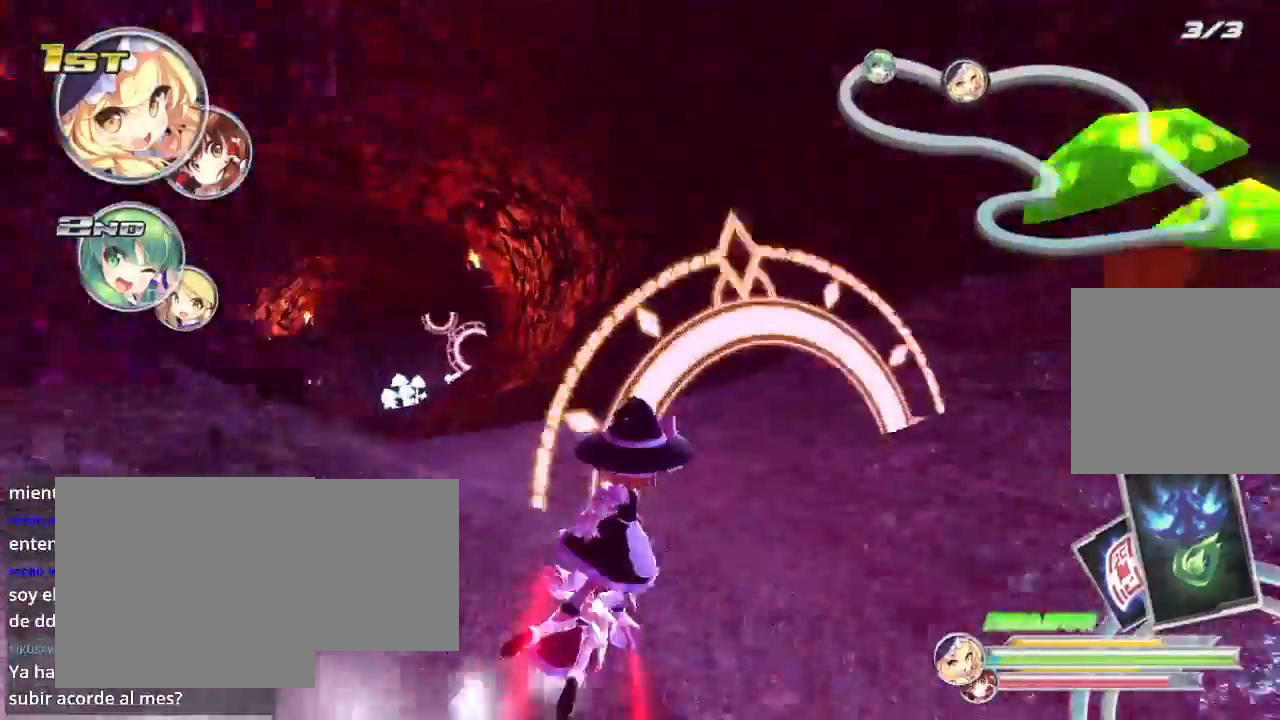
{"buttons": ["R2"], "left_stick": "left", "right_stick": "center", "events": [[100, "L2", "up"]]}
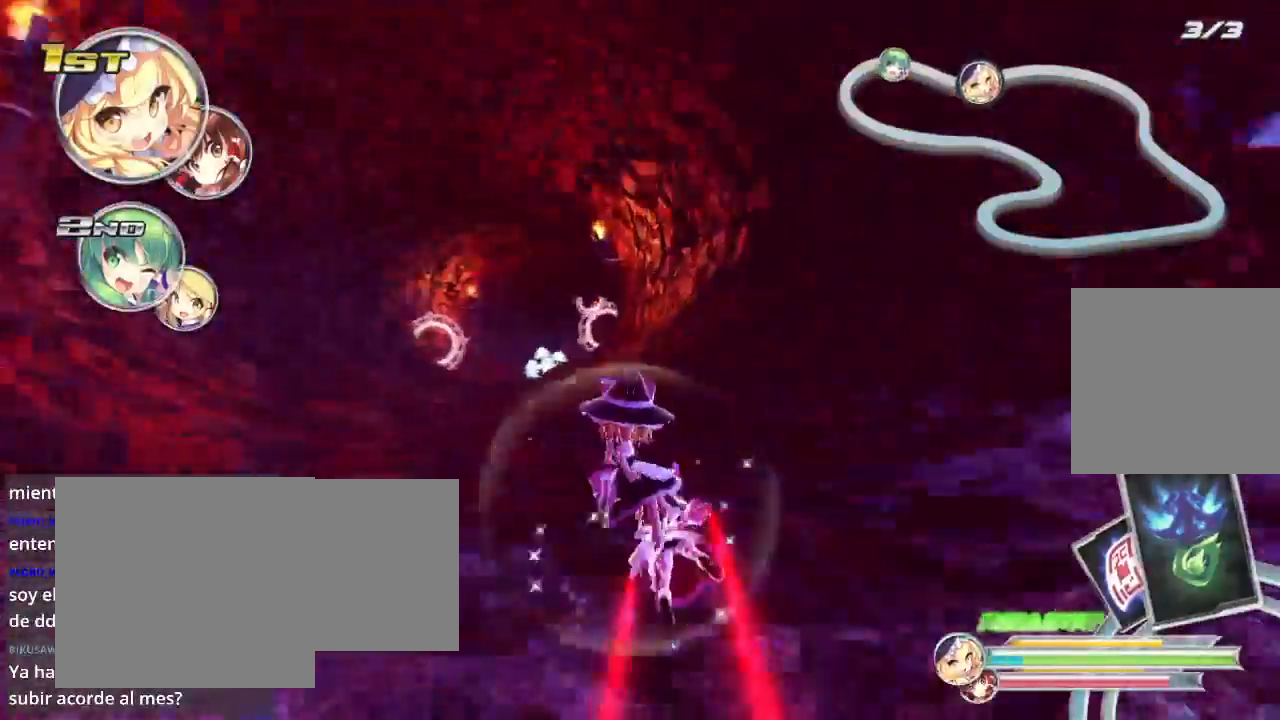
{"buttons": ["R2"], "left_stick": "left", "right_stick": "center", "events": [[267, "left_stick", "center"], [400, "left_stick", "left"]]}
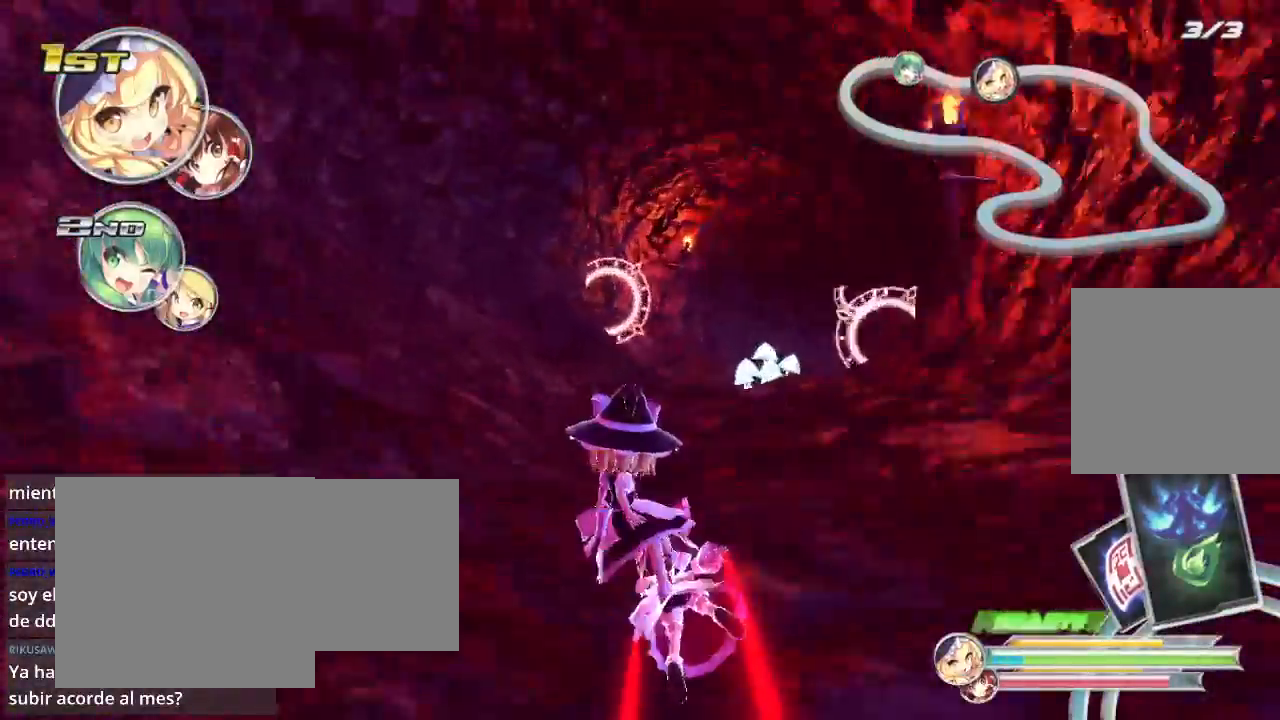
{"buttons": ["R2"], "left_stick": "center", "right_stick": "center", "events": [[67, "left_stick", "center"], [167, "left_stick", "left"], [433, "left_stick", "center"]]}
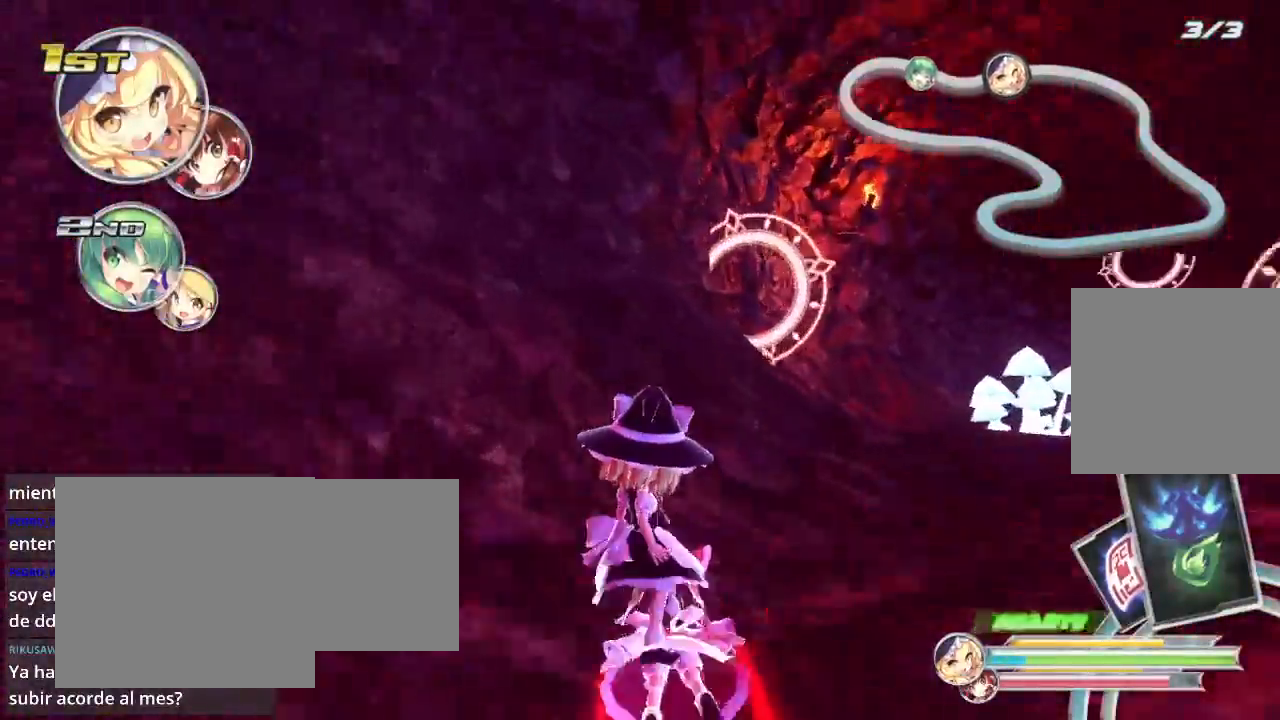
{"buttons": ["R2"], "left_stick": "right", "right_stick": "center", "events": [[333, "left_stick", "right"]]}
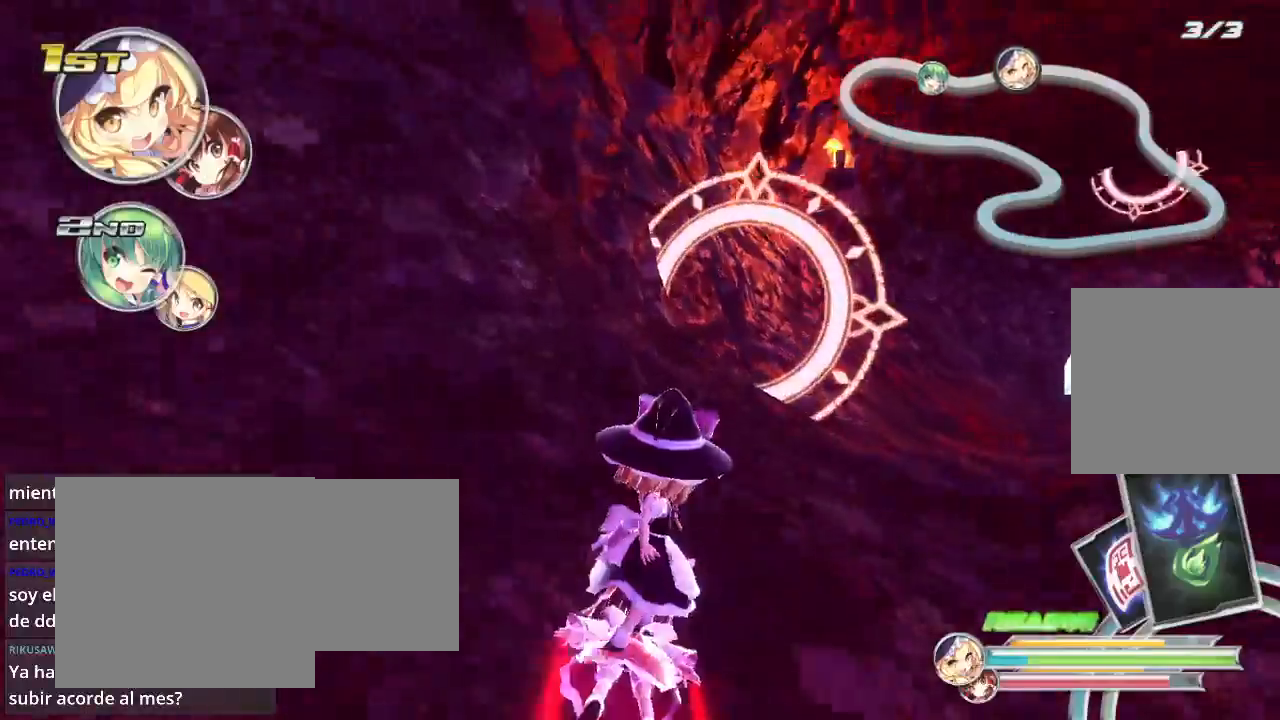
{"buttons": ["L2", "R2"], "left_stick": "right", "right_stick": "center", "events": [[400, "L2", "down"]]}